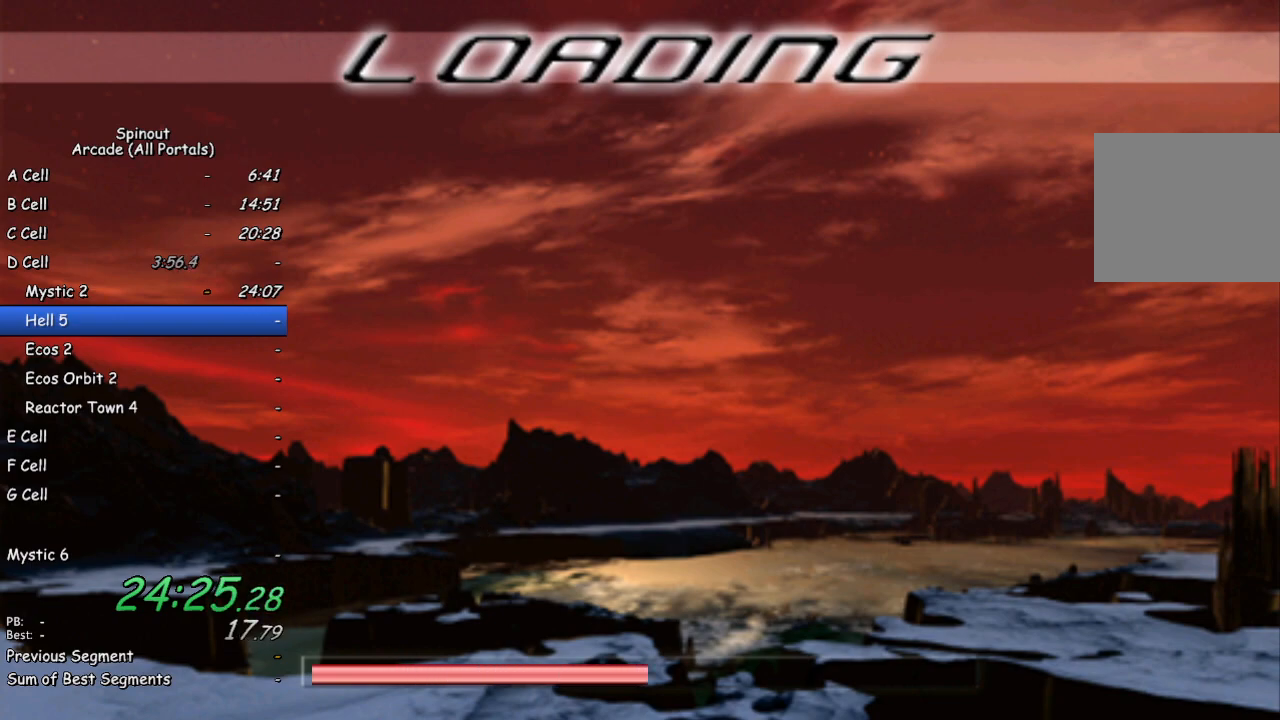
Gameplay with a controller (PlayStation layout); each line is a JSON object with the inputs held at the frame after it. "events" lists button and stick changes between this image and that frame as [ms after this image, input, new state], when the widget could be followed in between.
{"buttons": [], "left_stick": "up", "right_stick": "center", "events": [[467, "left_stick", "up"]]}
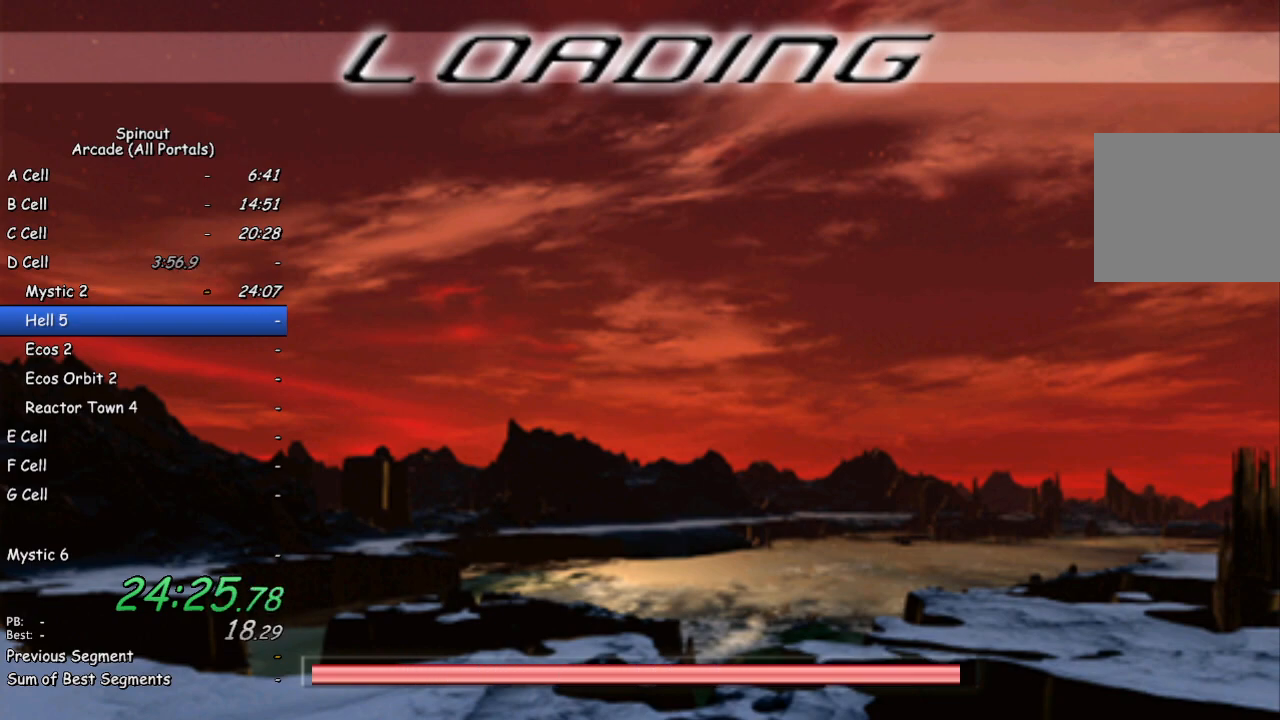
{"buttons": [], "left_stick": "up", "right_stick": "center", "events": []}
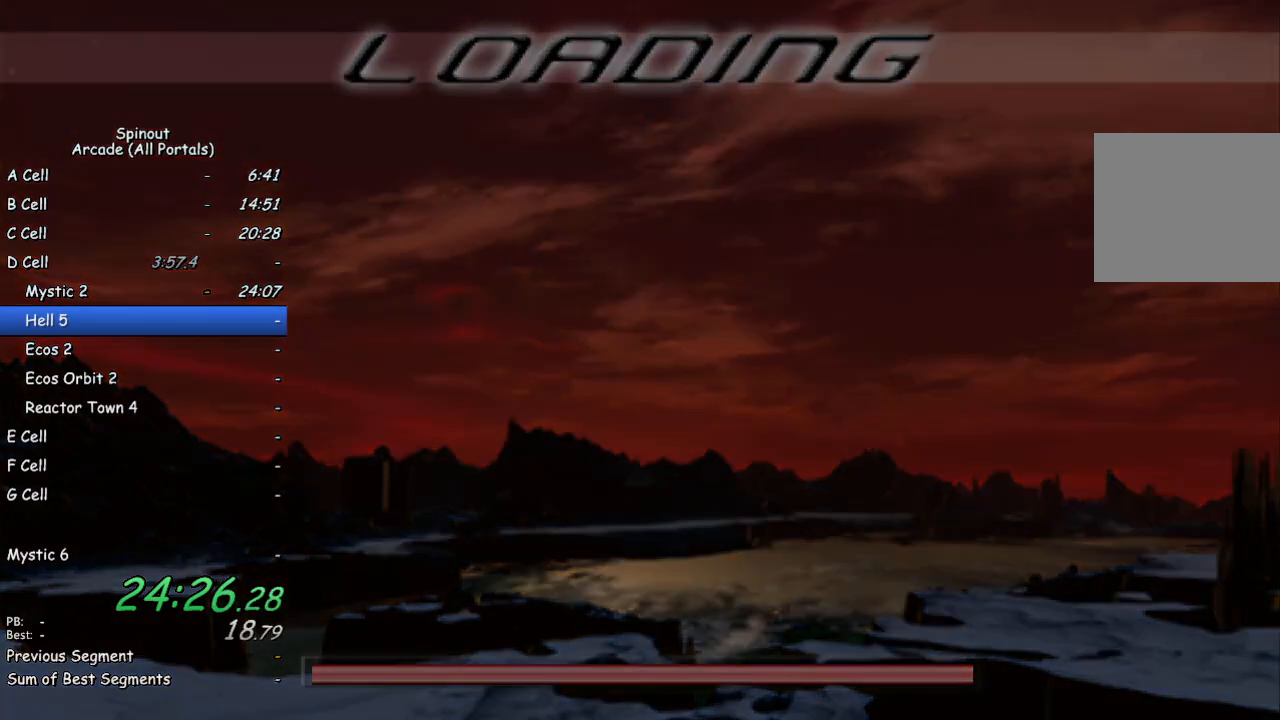
{"buttons": [], "left_stick": "up", "right_stick": "center", "events": []}
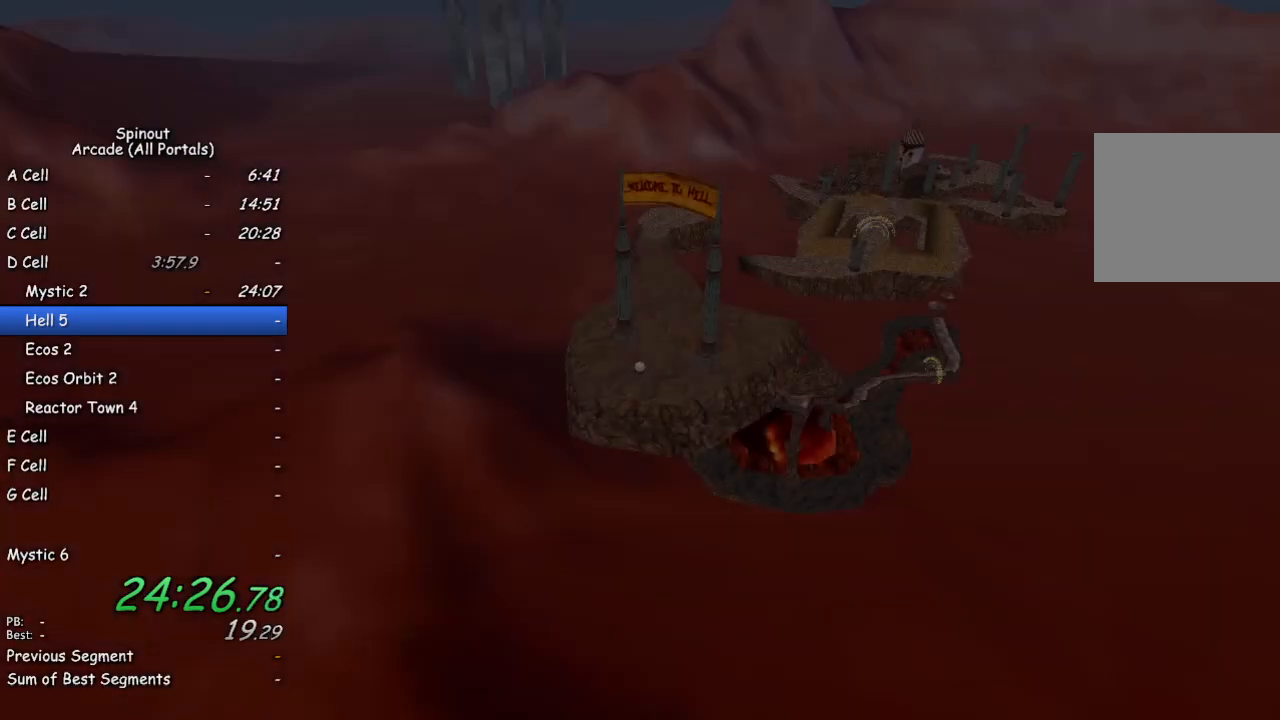
{"buttons": [], "left_stick": "up-left", "right_stick": "center", "events": [[133, "TRIANGLE", "down"], [200, "TRIANGLE", "up"], [500, "left_stick", "up-left"]]}
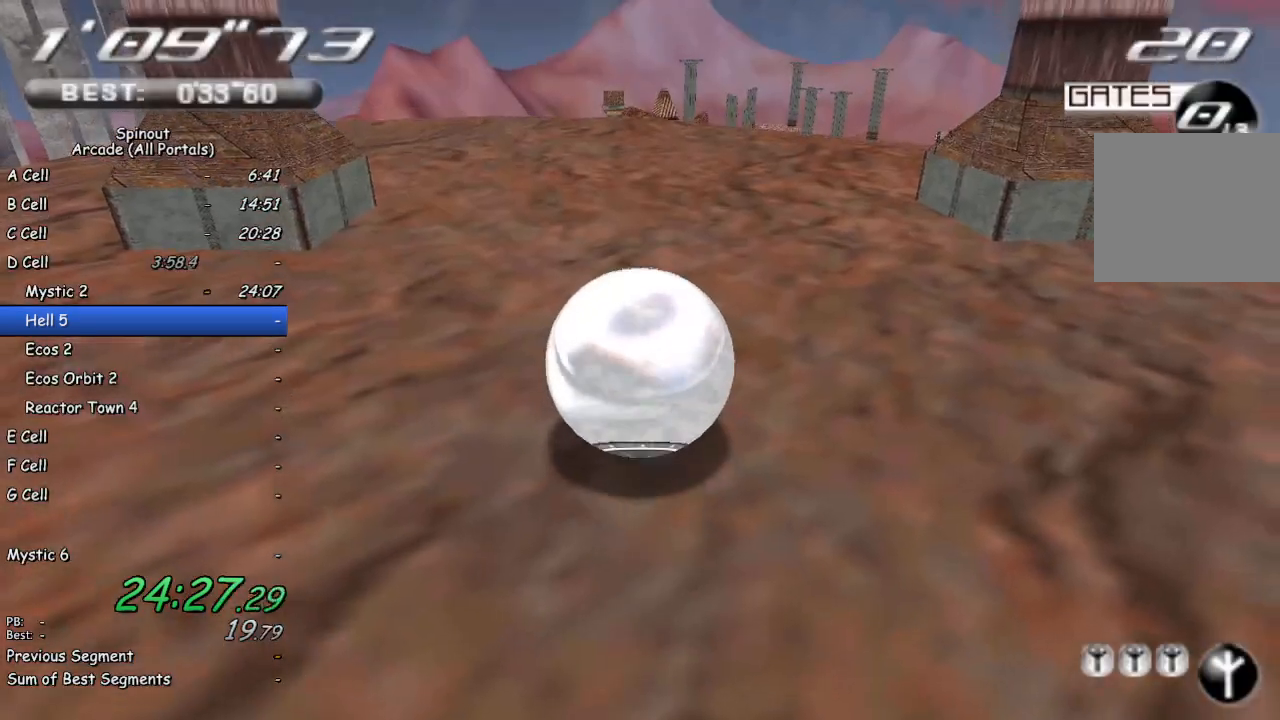
{"buttons": [], "left_stick": "up", "right_stick": "up", "events": [[217, "right_stick", "up"], [483, "left_stick", "up"]]}
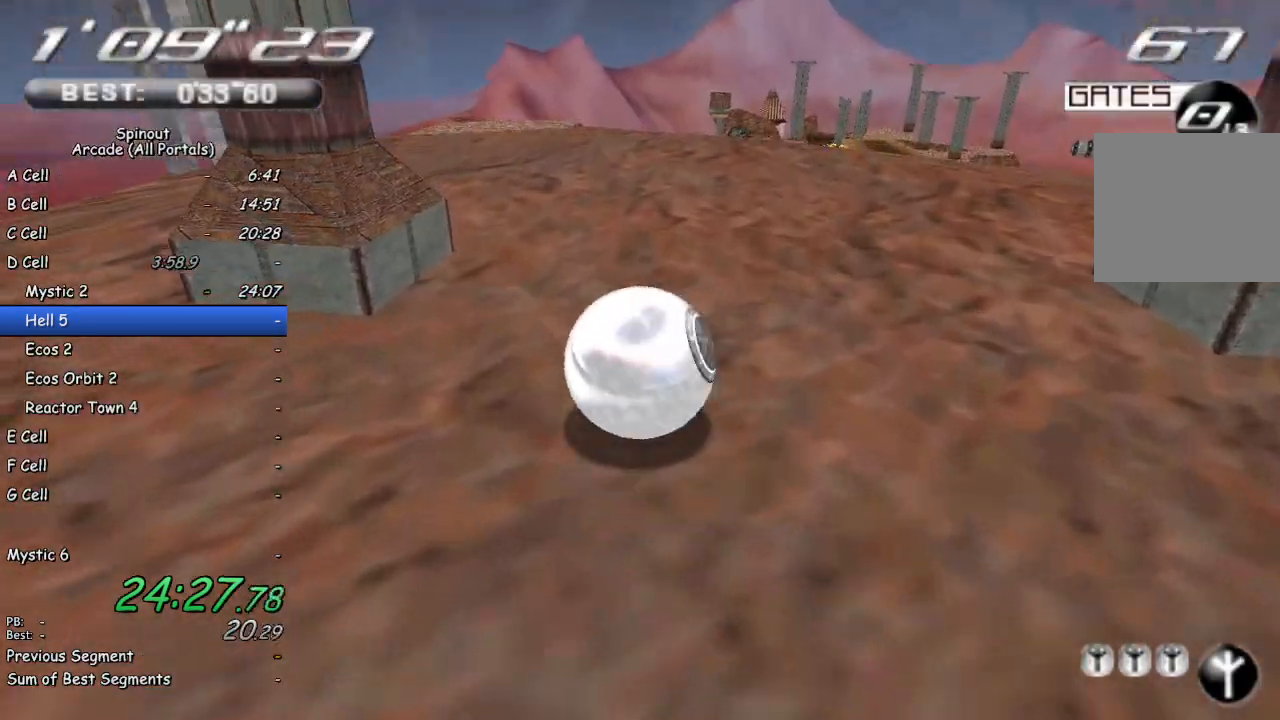
{"buttons": [], "left_stick": "up", "right_stick": "up", "events": [[233, "right_stick", "center"], [450, "right_stick", "up"]]}
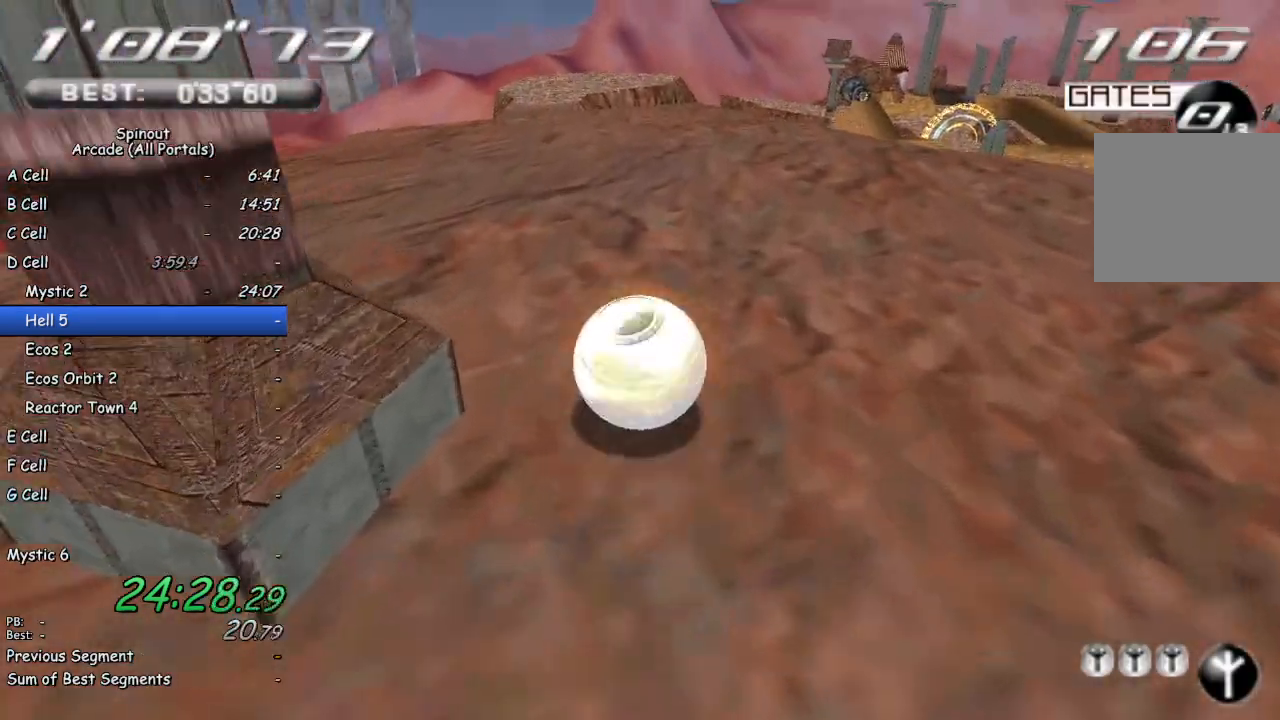
{"buttons": [], "left_stick": "up-left", "right_stick": "up", "events": [[183, "left_stick", "up-left"]]}
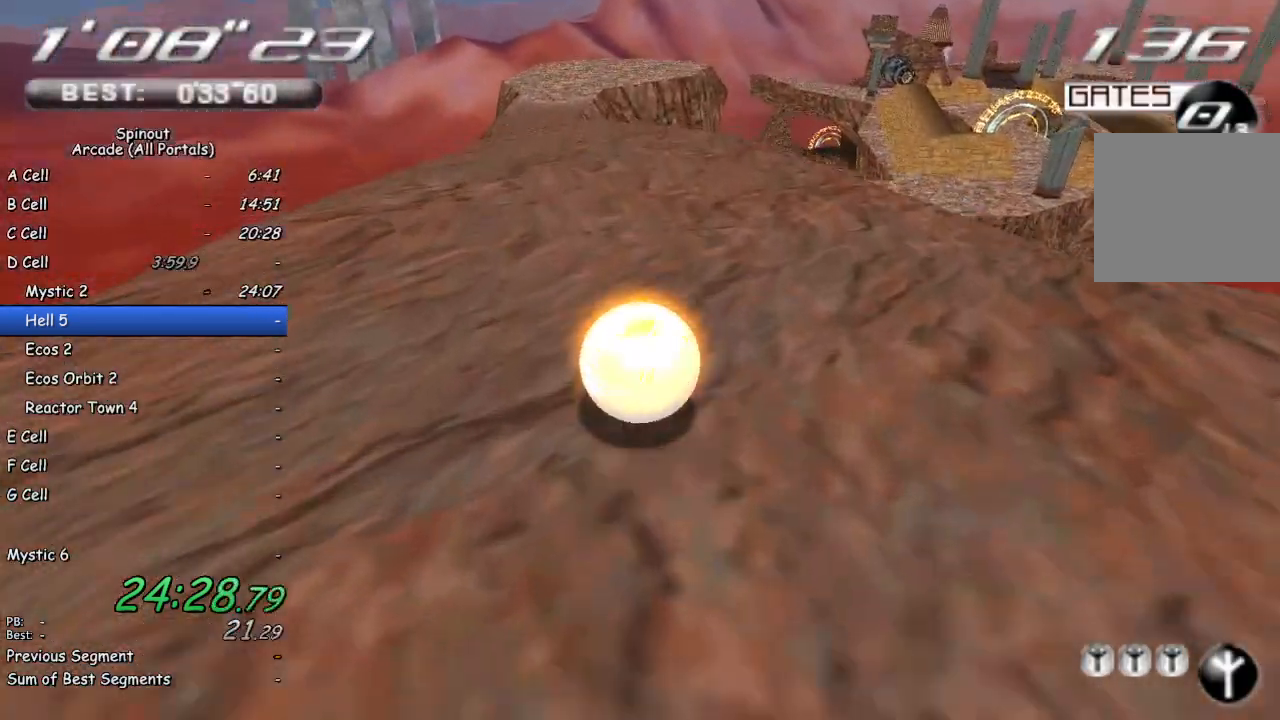
{"buttons": [], "left_stick": "down-right", "right_stick": "up-left", "events": [[133, "left_stick", "up-right"], [200, "left_stick", "right"], [433, "right_stick", "up-left"], [500, "left_stick", "down-right"]]}
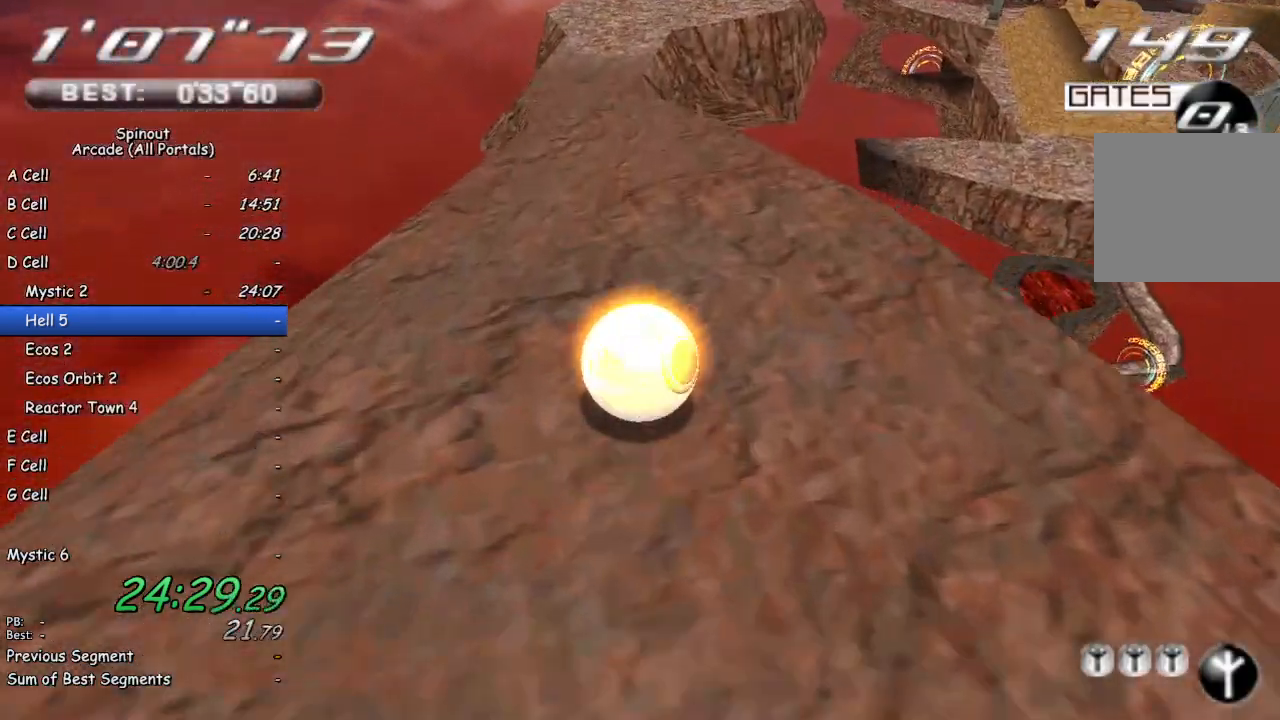
{"buttons": [], "left_stick": "up-left", "right_stick": "up-left", "events": [[267, "left_stick", "center"], [367, "left_stick", "up-left"]]}
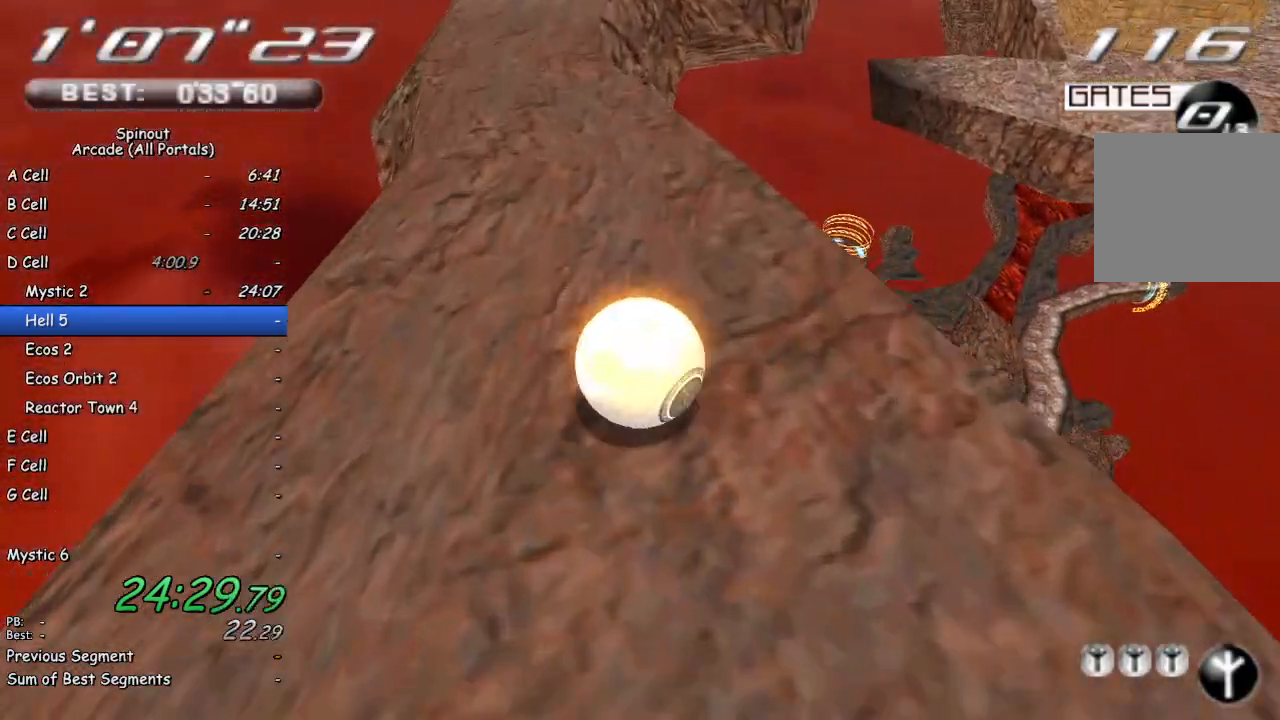
{"buttons": [], "left_stick": "up-left", "right_stick": "up-left", "events": [[167, "left_stick", "up-right"], [217, "left_stick", "down-right"], [467, "left_stick", "up-left"]]}
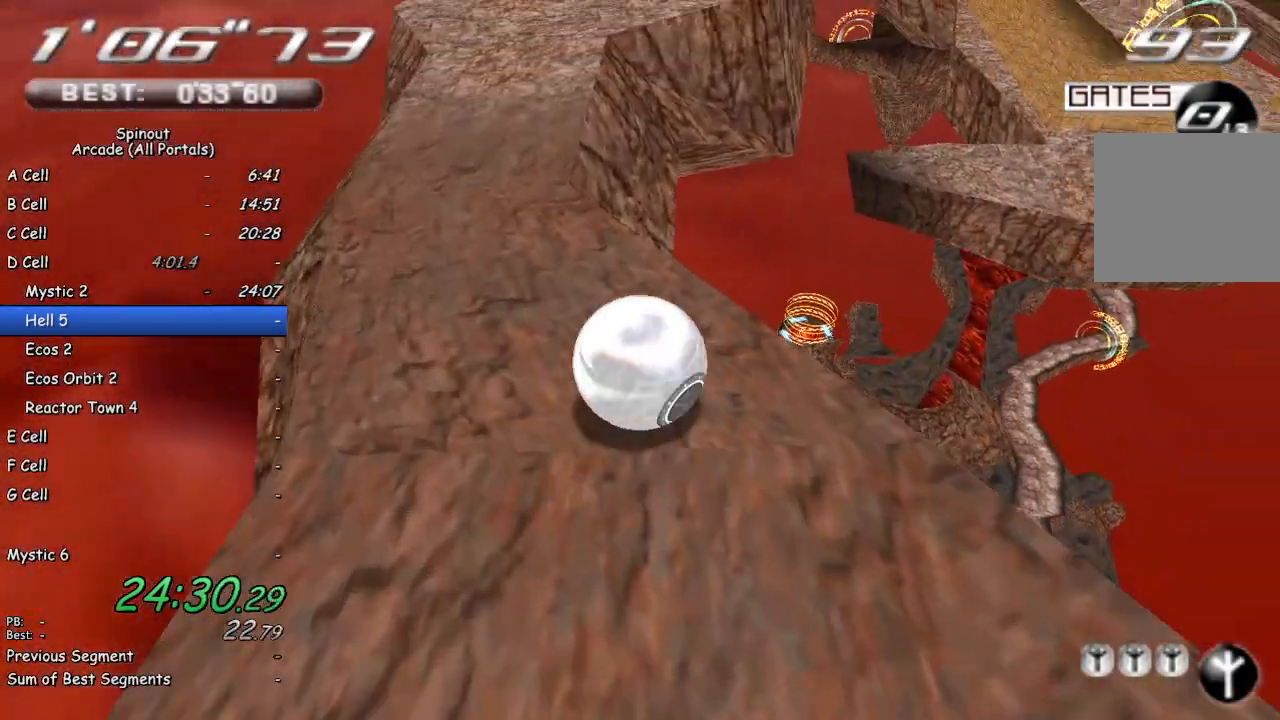
{"buttons": [], "left_stick": "right", "right_stick": "up-left", "events": [[50, "left_stick", "left"], [117, "right_stick", "center"], [300, "left_stick", "up"], [417, "right_stick", "up-left"], [467, "left_stick", "right"]]}
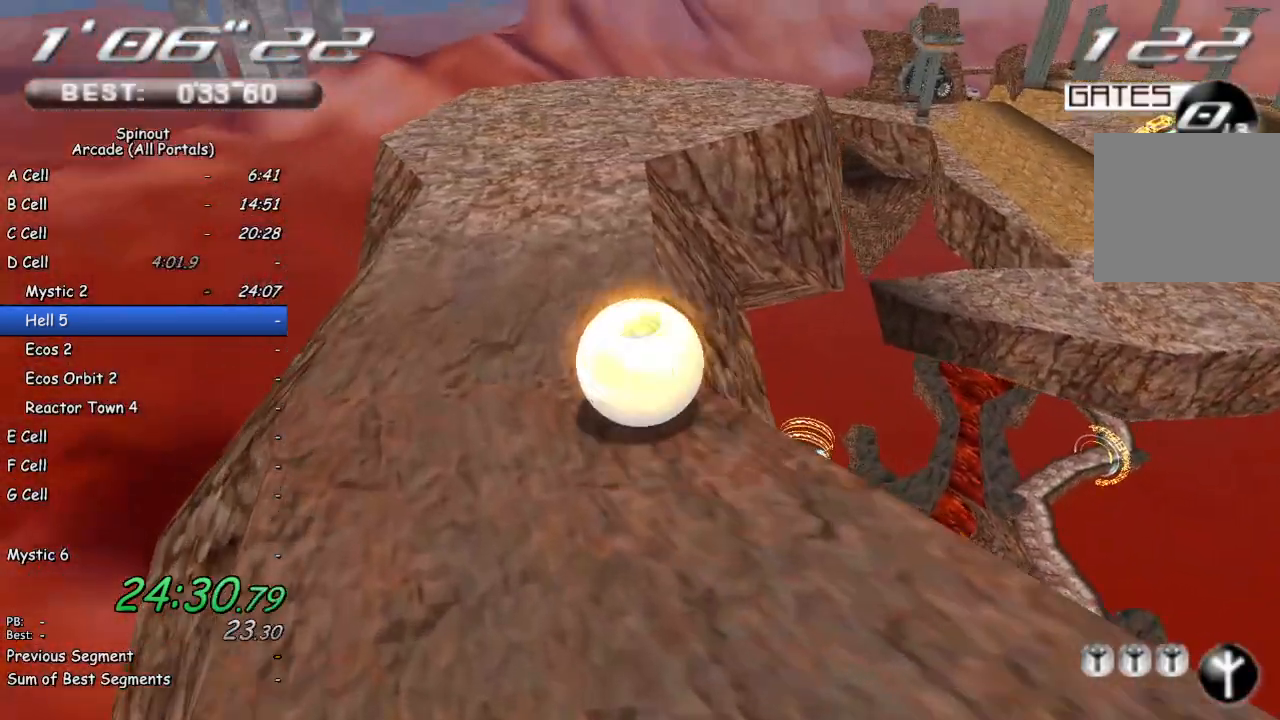
{"buttons": [], "left_stick": "up-right", "right_stick": "up", "events": [[250, "right_stick", "center"], [267, "left_stick", "up-right"], [417, "right_stick", "up"]]}
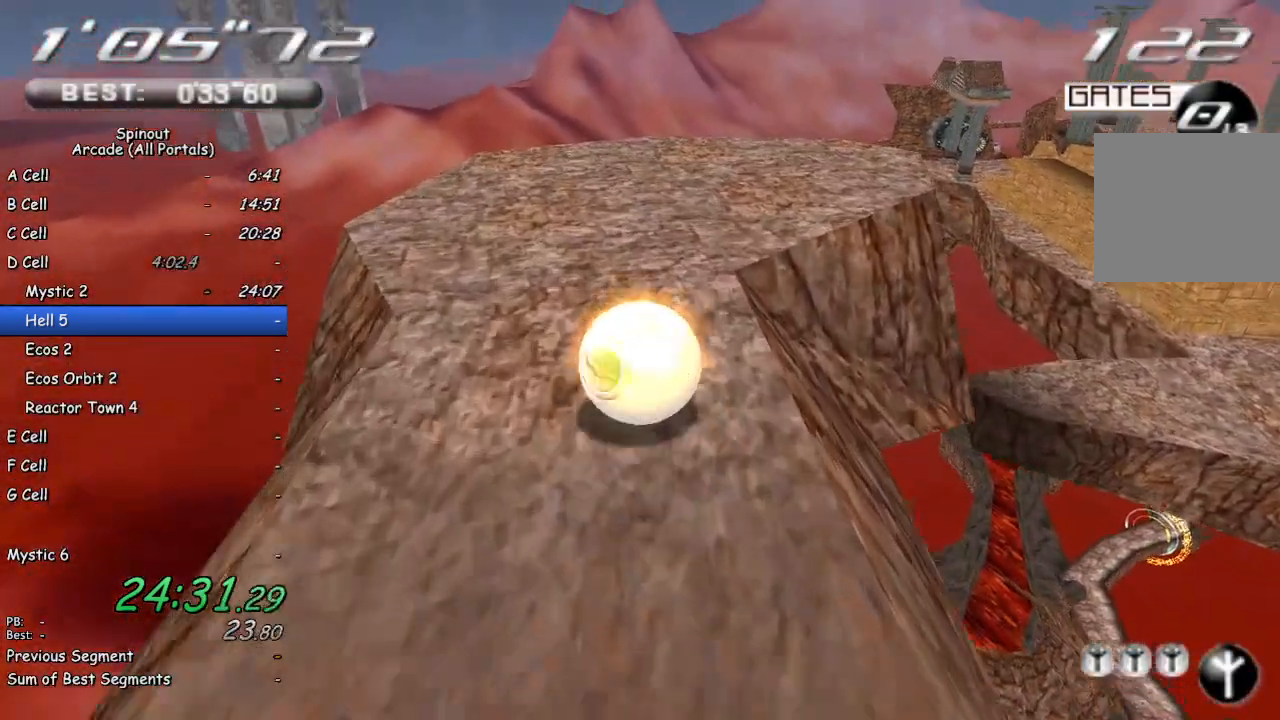
{"buttons": [], "left_stick": "up-right", "right_stick": "up", "events": [[17, "left_stick", "right"], [333, "left_stick", "up-right"]]}
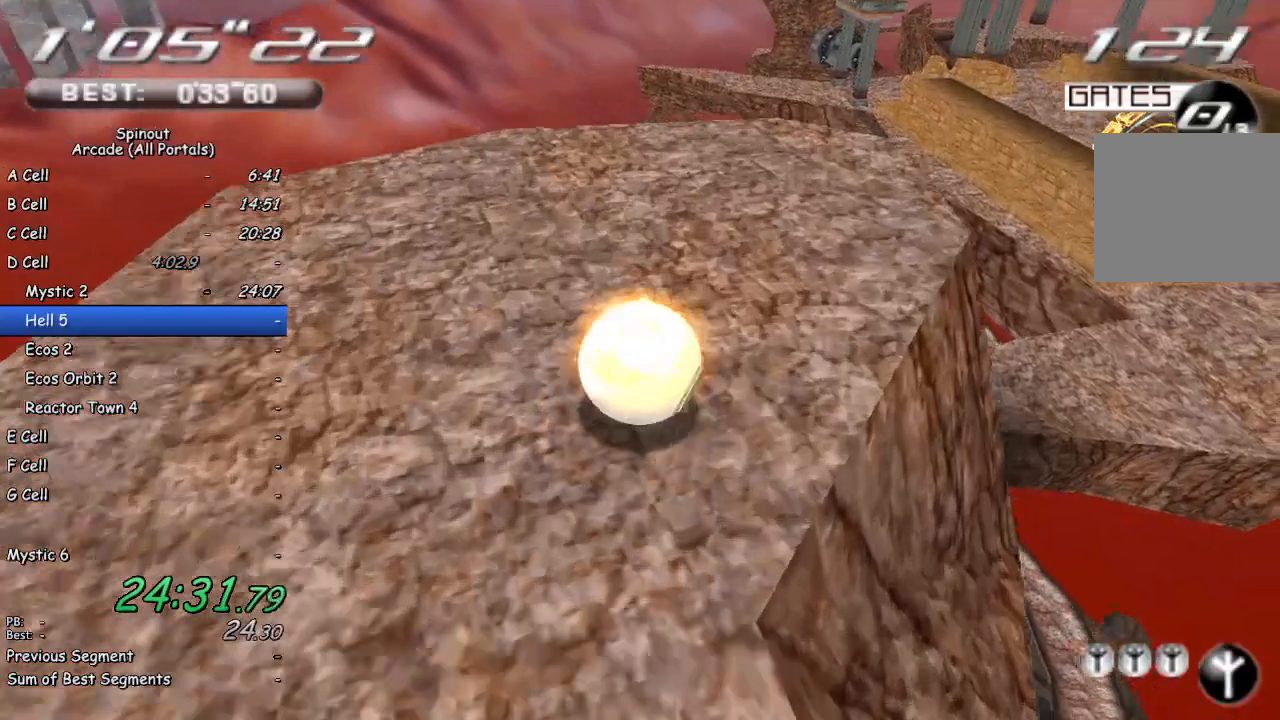
{"buttons": [], "left_stick": "up-left", "right_stick": "up", "events": [[450, "left_stick", "up-left"]]}
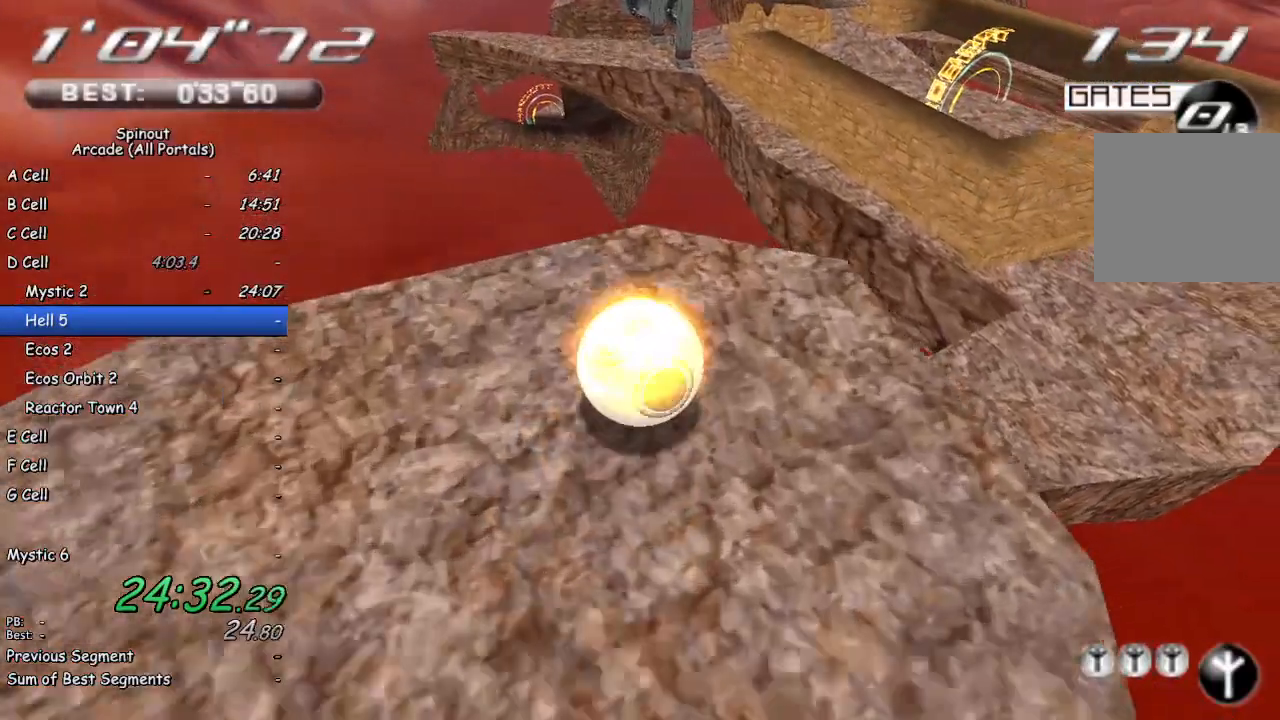
{"buttons": [], "left_stick": "up-left", "right_stick": "center", "events": [[200, "left_stick", "up"], [283, "right_stick", "center"], [317, "left_stick", "up-left"]]}
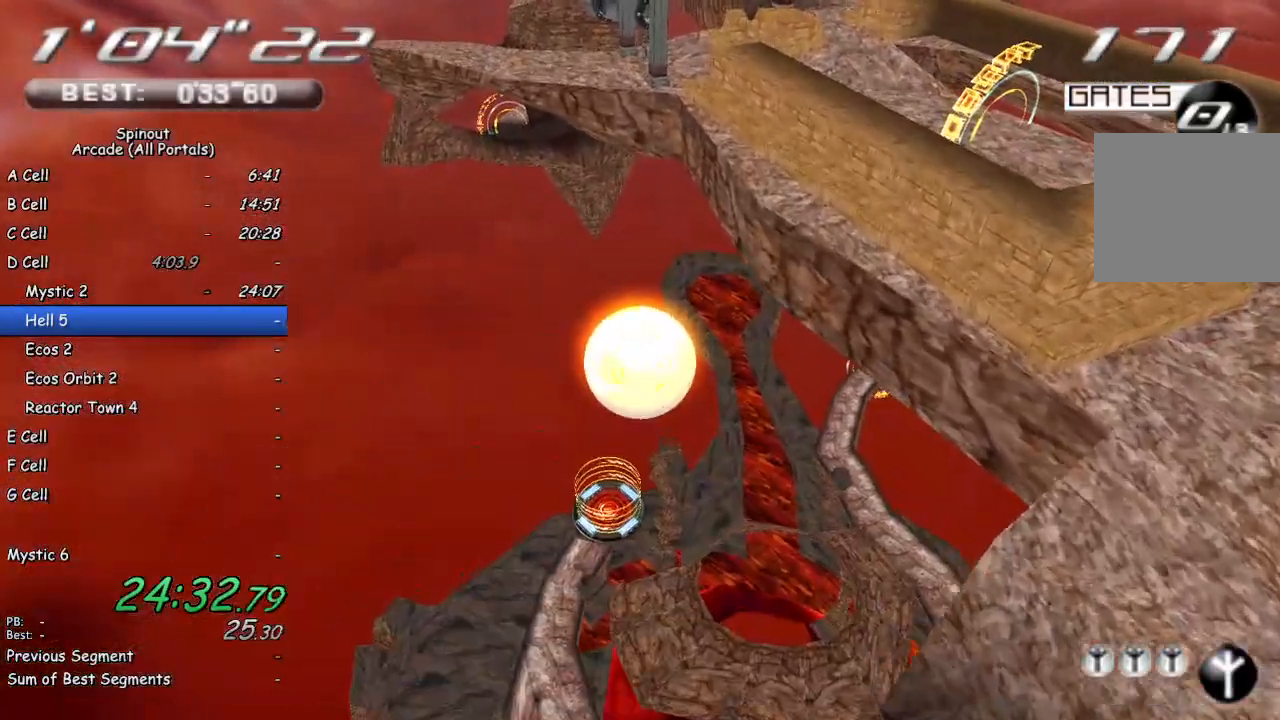
{"buttons": [], "left_stick": "down", "right_stick": "center", "events": [[67, "left_stick", "center"], [133, "left_stick", "left"], [183, "left_stick", "down-left"], [333, "left_stick", "down"]]}
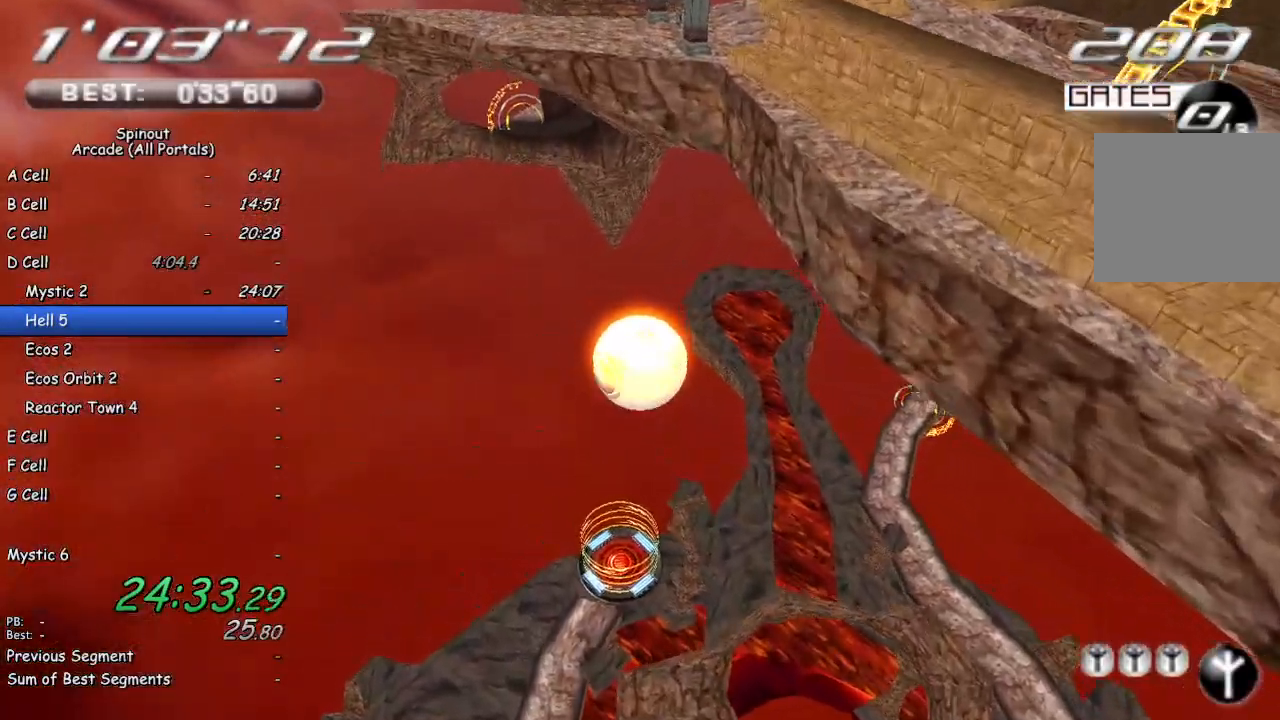
{"buttons": [], "left_stick": "down-left", "right_stick": "center", "events": [[167, "left_stick", "center"], [383, "left_stick", "down-left"]]}
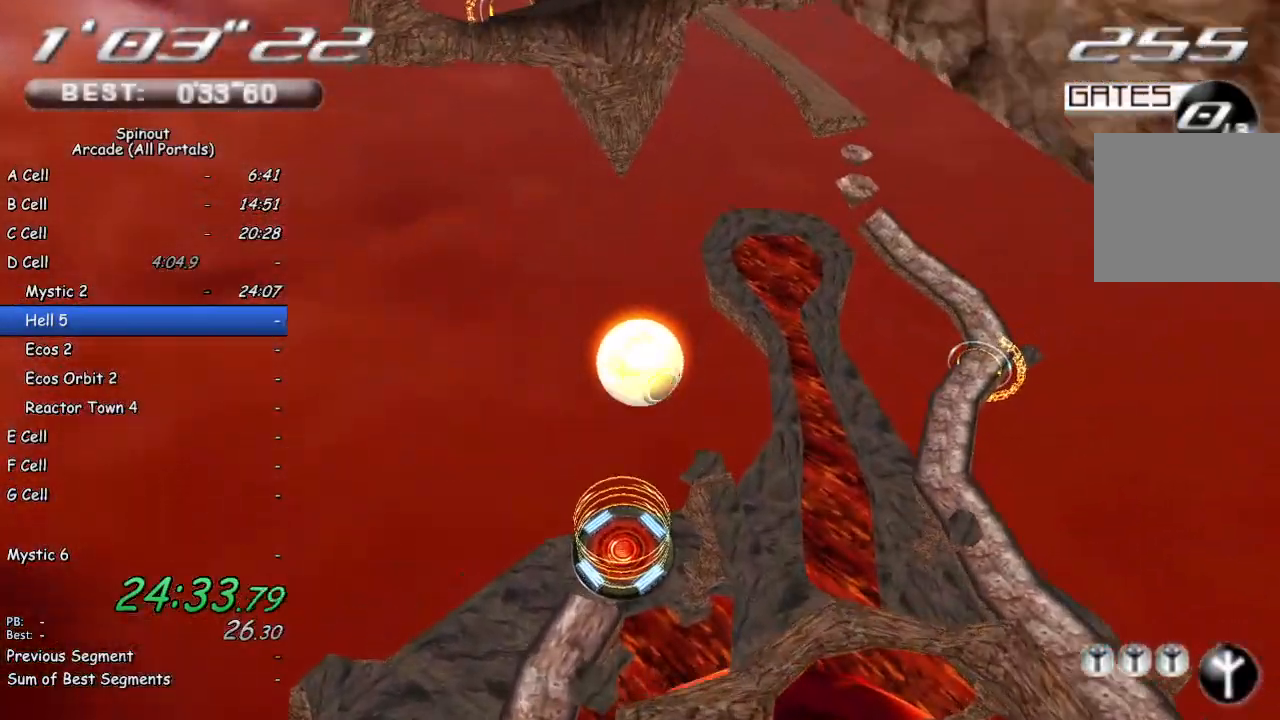
{"buttons": [], "left_stick": "up", "right_stick": "center", "events": [[50, "left_stick", "center"], [150, "left_stick", "left"], [283, "left_stick", "center"], [450, "left_stick", "up"]]}
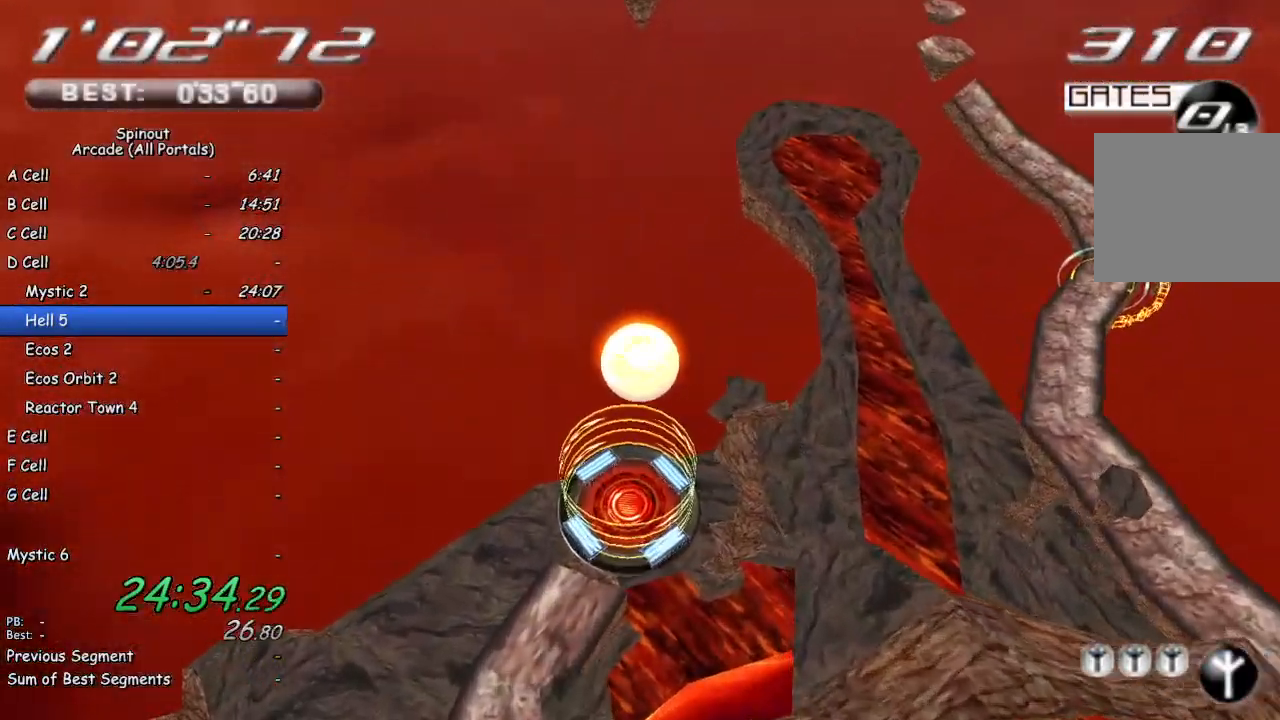
{"buttons": [], "left_stick": "center", "right_stick": "center", "events": [[250, "left_stick", "center"]]}
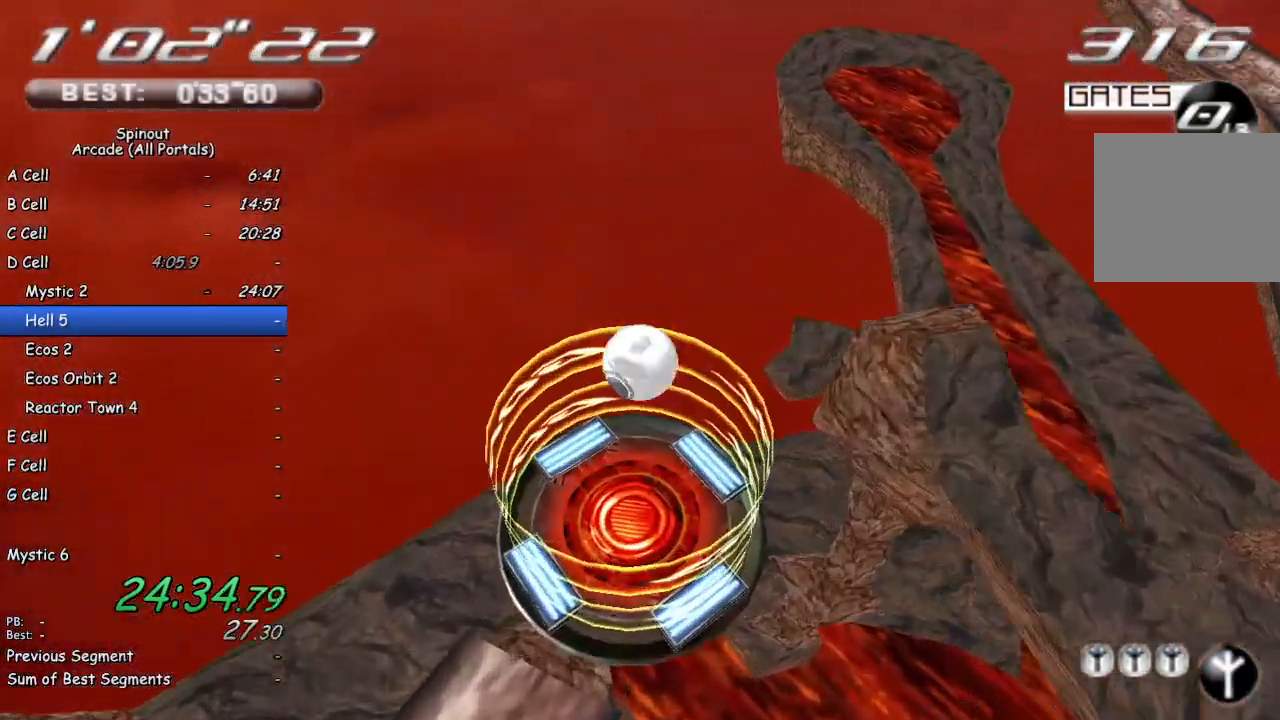
{"buttons": [], "left_stick": "center", "right_stick": "center", "events": []}
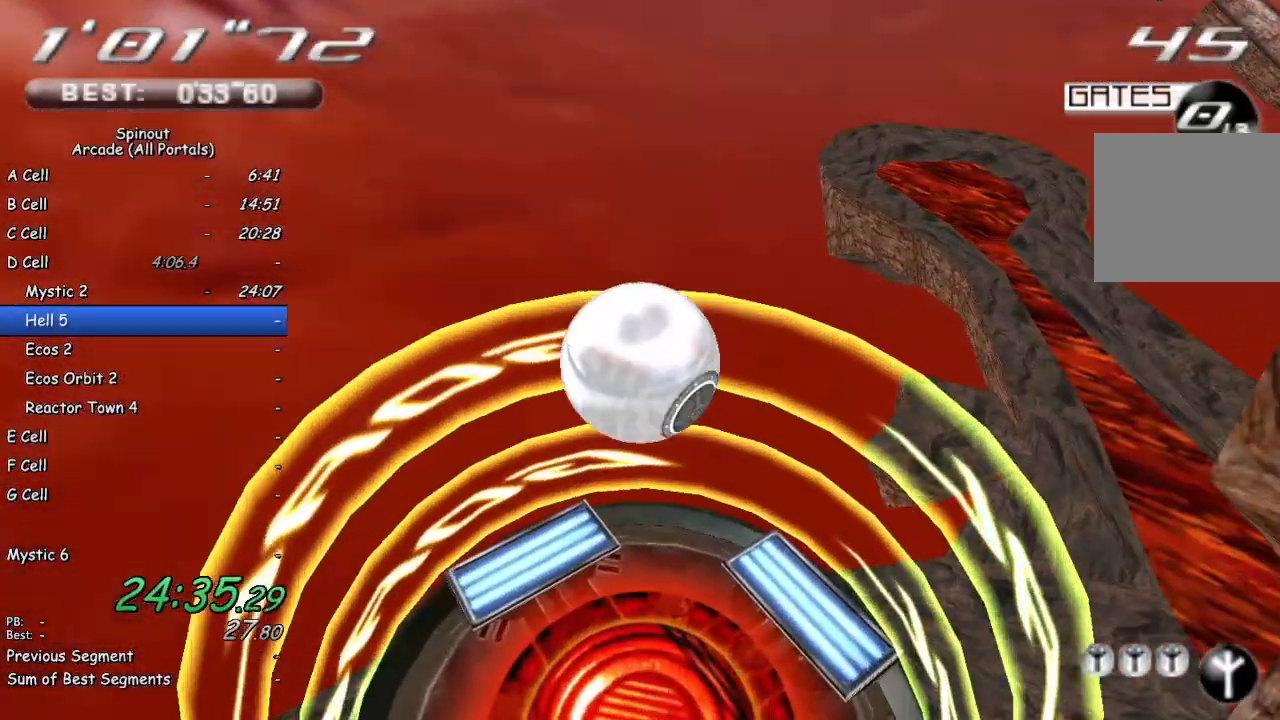
{"buttons": [], "left_stick": "center", "right_stick": "center", "events": []}